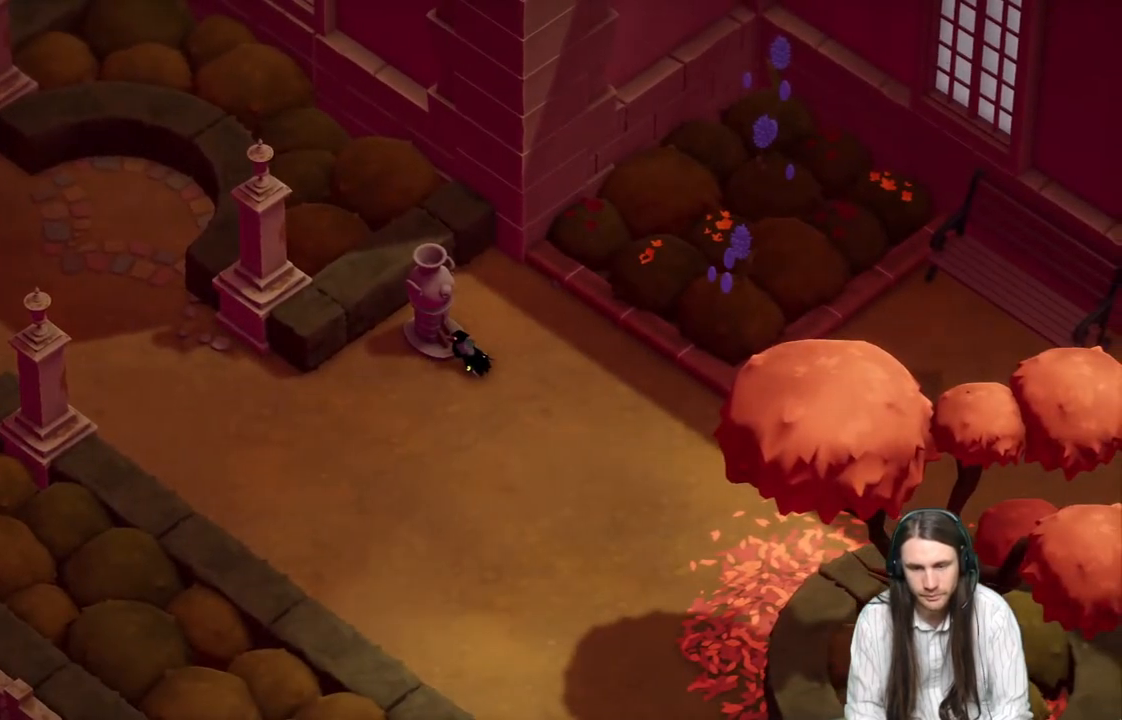
Gameplay with a controller (Xbox layout); each line is a JSON object with the inputs held at the frame after it. "events" lists button and stick changes between this image and that frame as [ms after this image, input, new state], when the widget could be followed in between.
{"buttons": [], "left_stick": "center", "right_stick": "center", "events": []}
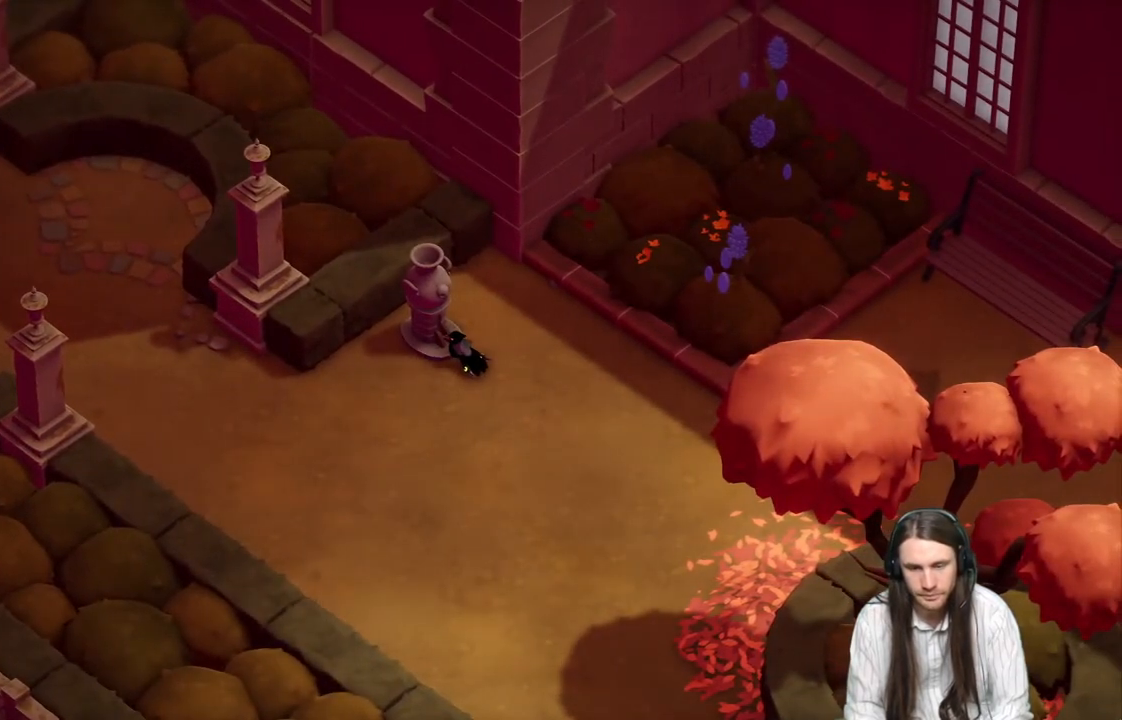
{"buttons": [], "left_stick": "center", "right_stick": "center", "events": []}
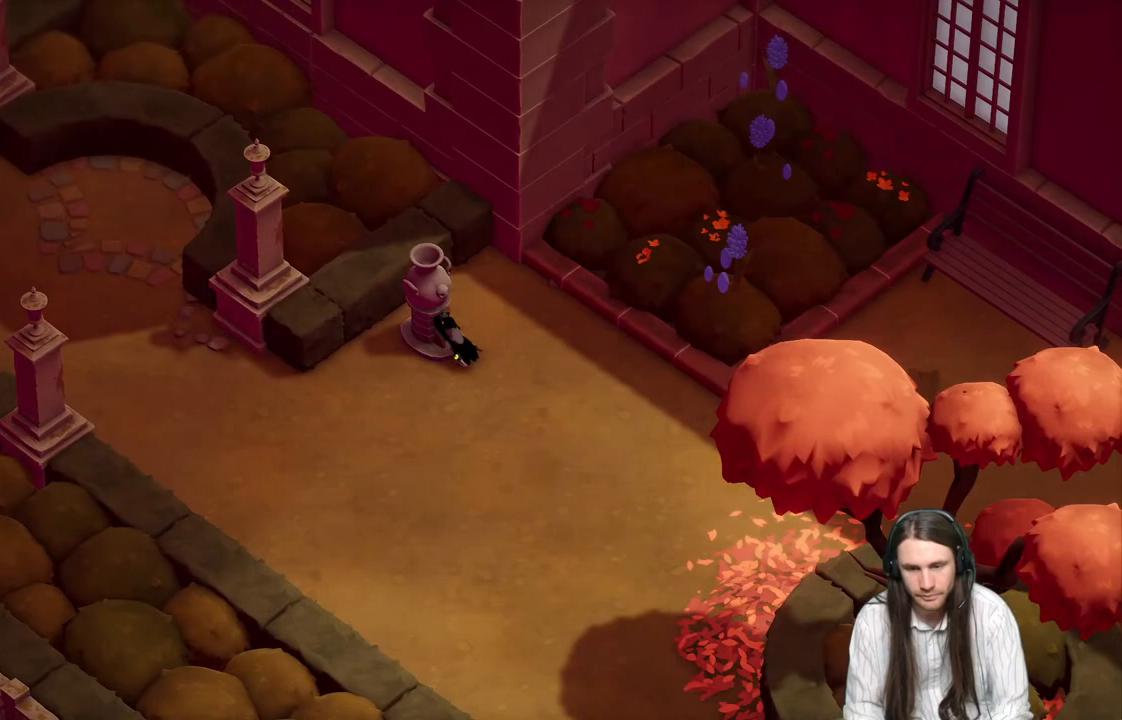
{"buttons": [], "left_stick": "right", "right_stick": "center", "events": [[250, "left_stick", "right"]]}
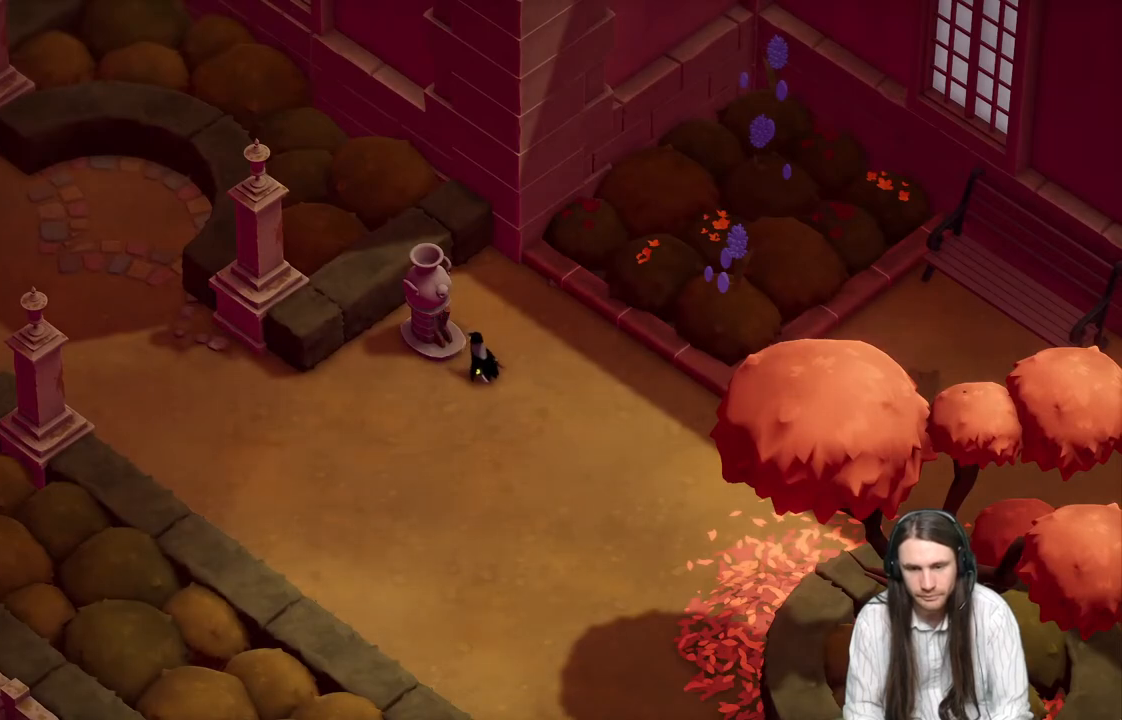
{"buttons": [], "left_stick": "right", "right_stick": "center", "events": []}
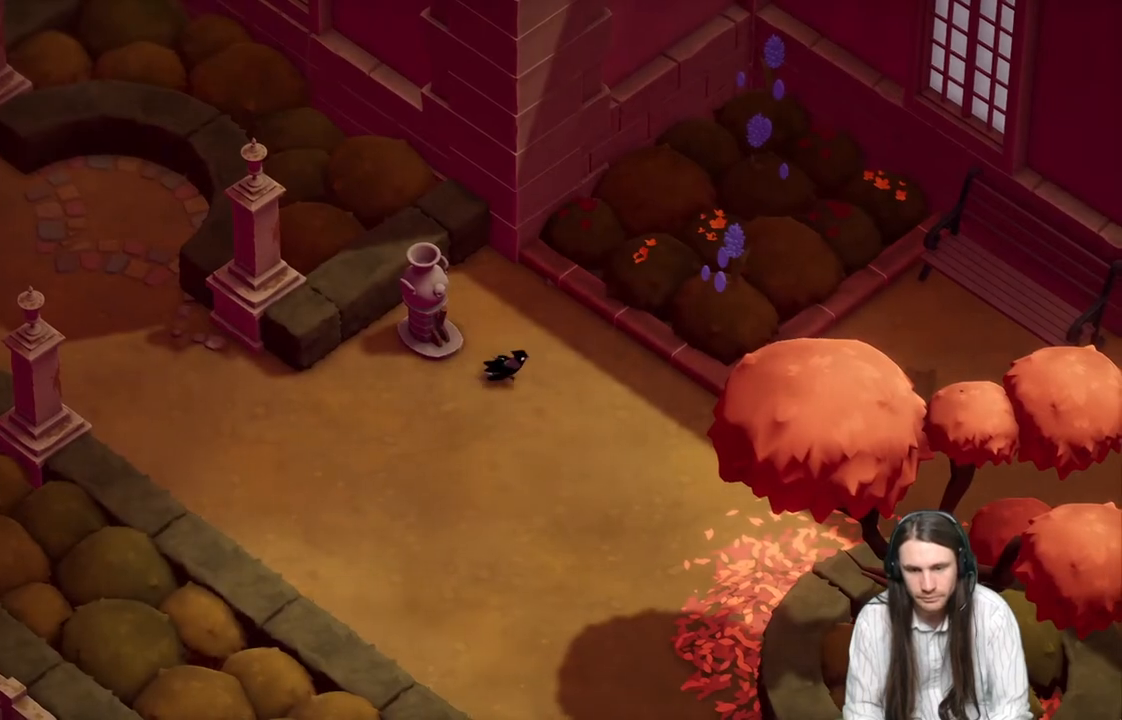
{"buttons": [], "left_stick": "right", "right_stick": "center", "events": [[50, "B", "down"], [217, "B", "up"]]}
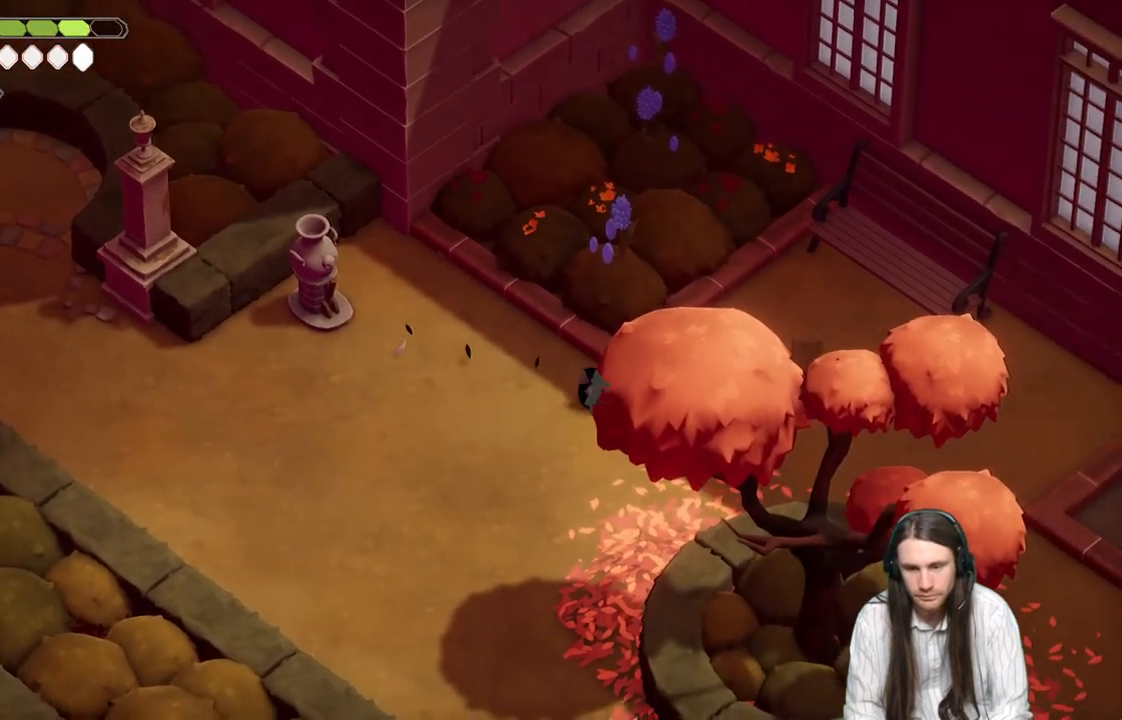
{"buttons": ["B"], "left_stick": "right", "right_stick": "center", "events": [[417, "B", "down"]]}
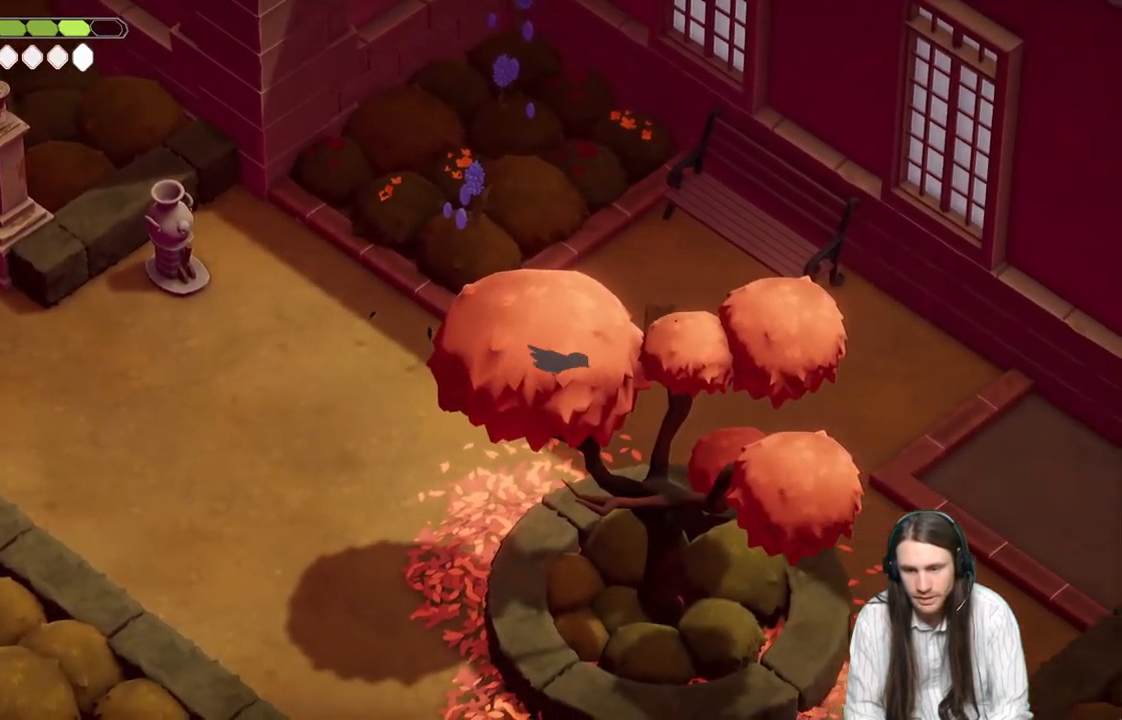
{"buttons": [], "left_stick": "down-right", "right_stick": "center", "events": [[17, "left_stick", "down-right"], [83, "B", "up"]]}
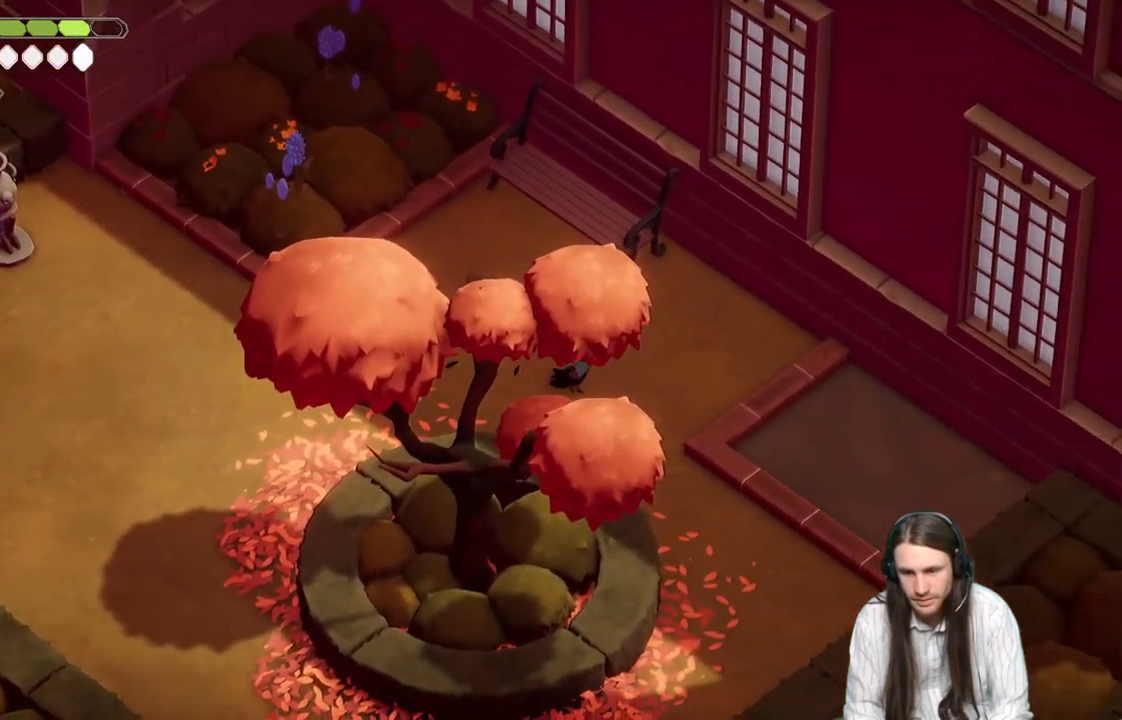
{"buttons": [], "left_stick": "down-right", "right_stick": "center", "events": [[183, "B", "down"], [367, "B", "up"]]}
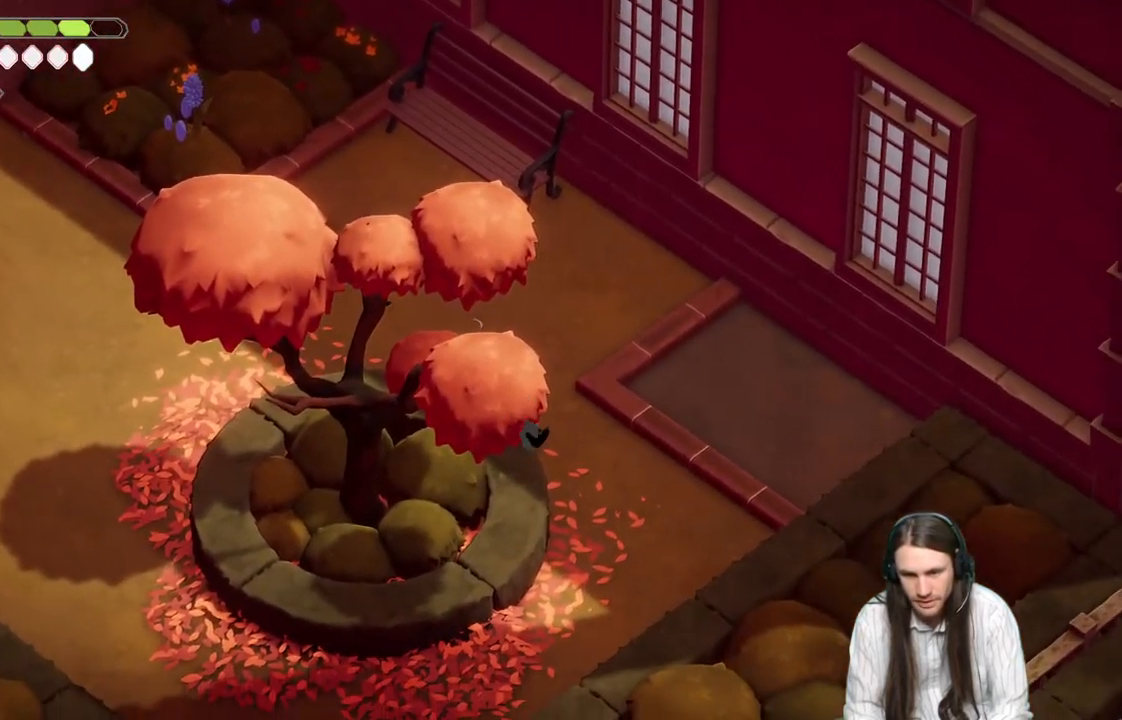
{"buttons": [], "left_stick": "down-left", "right_stick": "center", "events": [[67, "left_stick", "down"], [400, "left_stick", "down-left"]]}
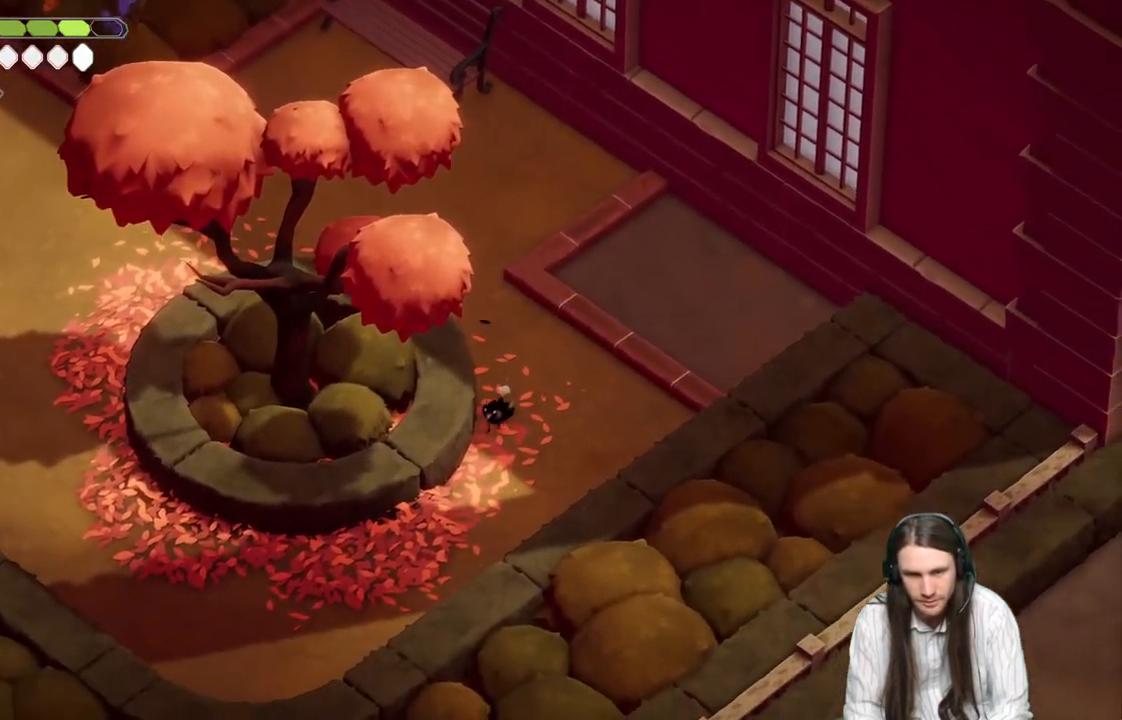
{"buttons": [], "left_stick": "down-left", "right_stick": "center", "events": [[267, "B", "down"], [467, "B", "up"]]}
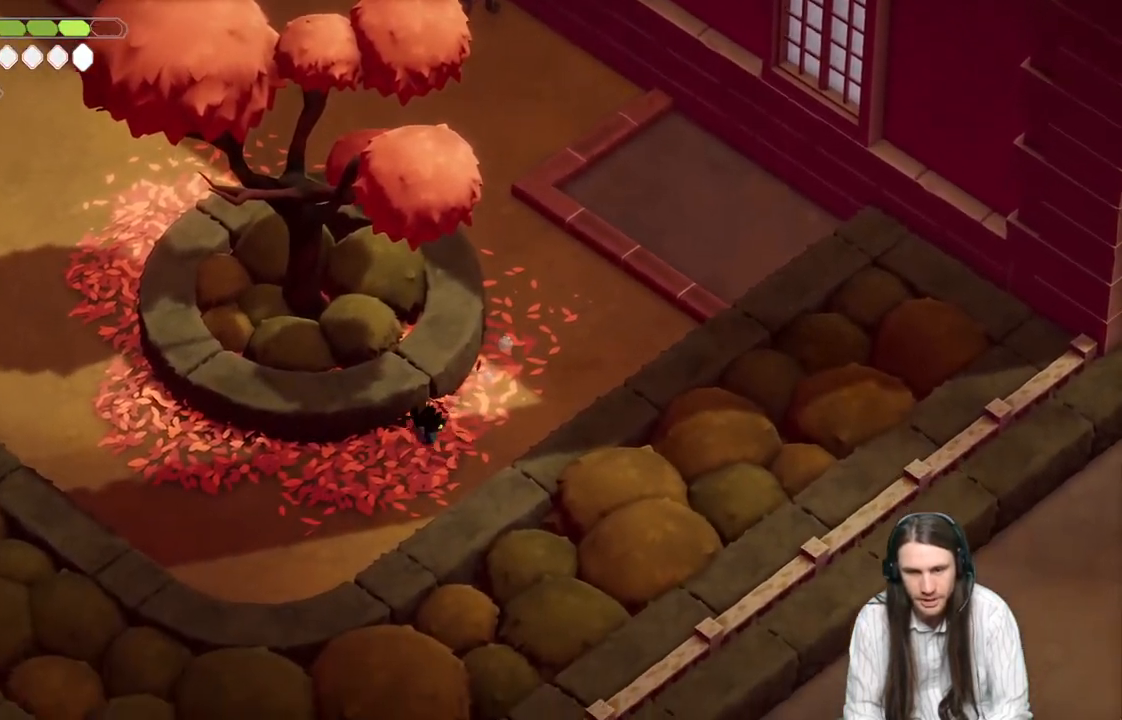
{"buttons": ["B"], "left_stick": "up-left", "right_stick": "center", "events": [[183, "left_stick", "left"], [400, "left_stick", "up-left"], [433, "B", "down"]]}
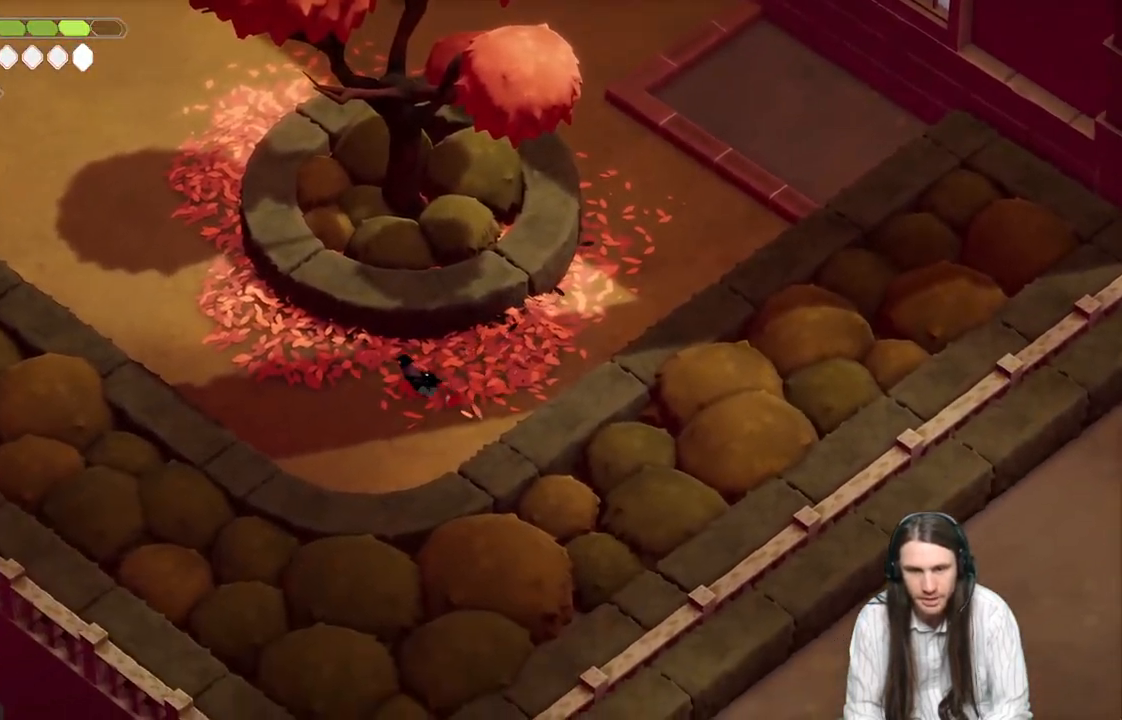
{"buttons": [], "left_stick": "up-left", "right_stick": "up-left", "events": [[167, "B", "up"], [350, "right_stick", "up-left"]]}
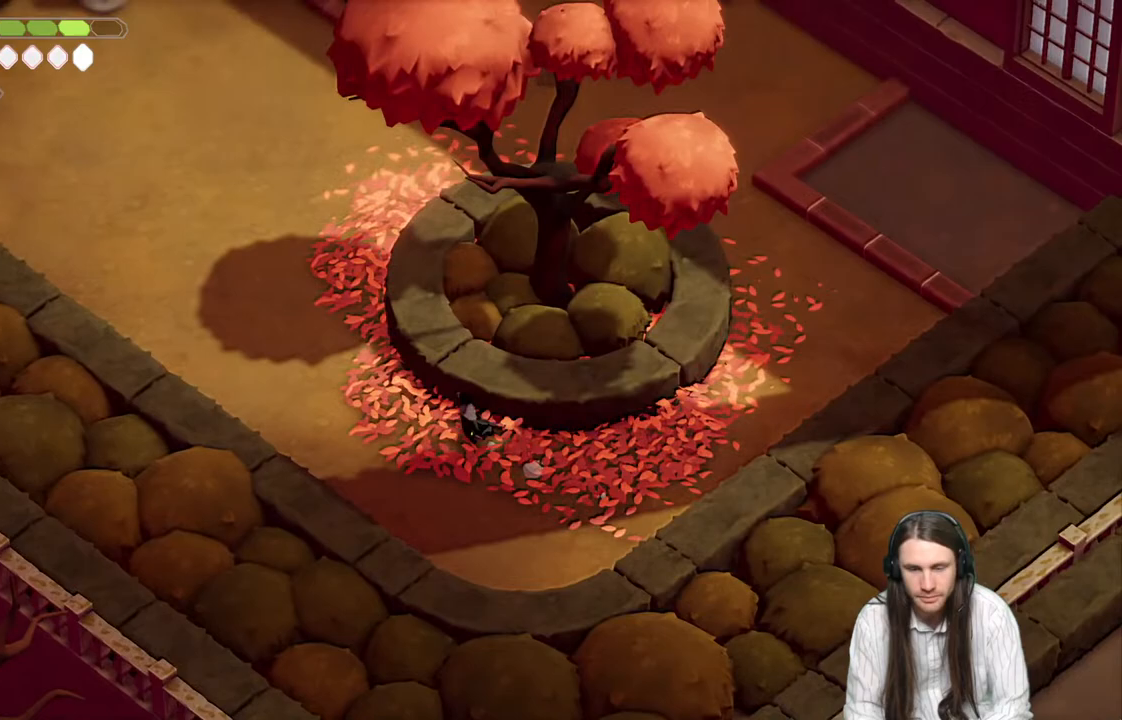
{"buttons": [], "left_stick": "up-left", "right_stick": "up-left", "events": [[217, "B", "down"], [400, "B", "up"]]}
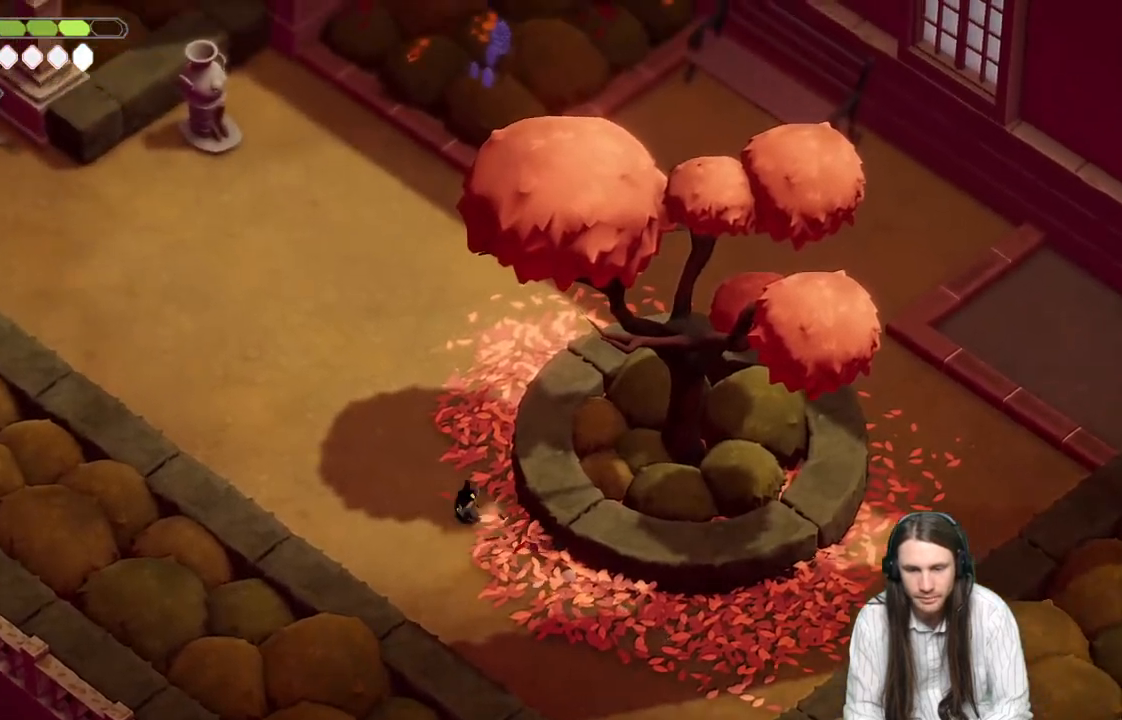
{"buttons": [], "left_stick": "up-left", "right_stick": "up-left", "events": []}
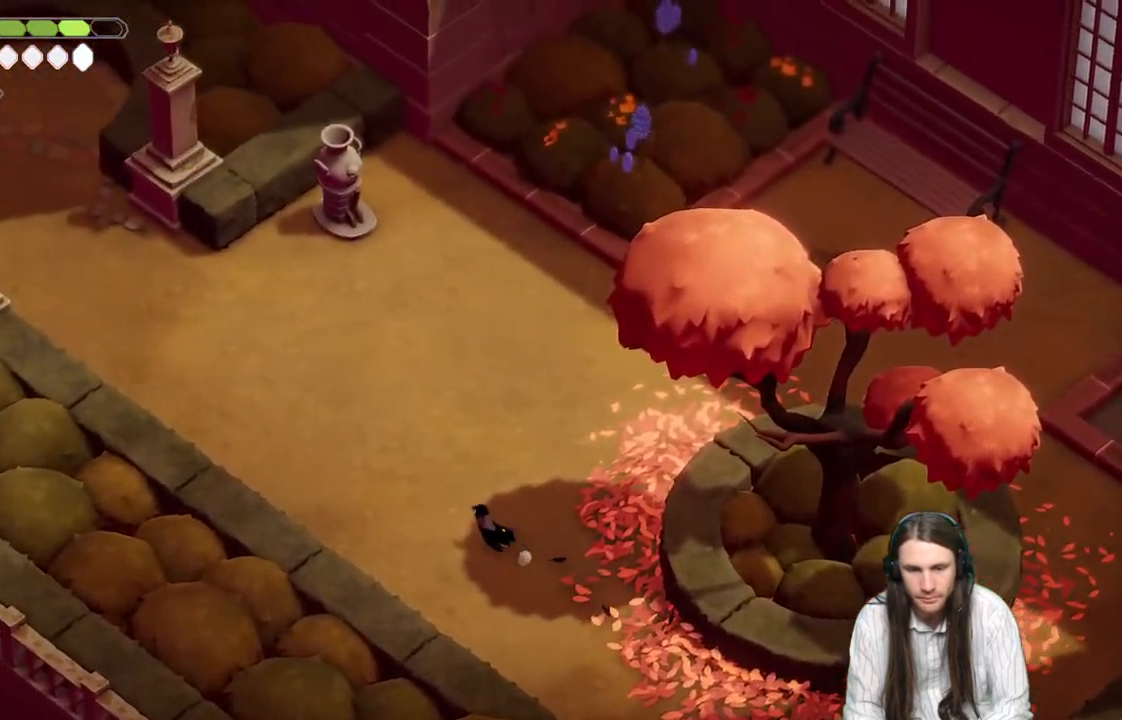
{"buttons": [], "left_stick": "up-left", "right_stick": "up-left", "events": [[183, "B", "down"], [383, "B", "up"]]}
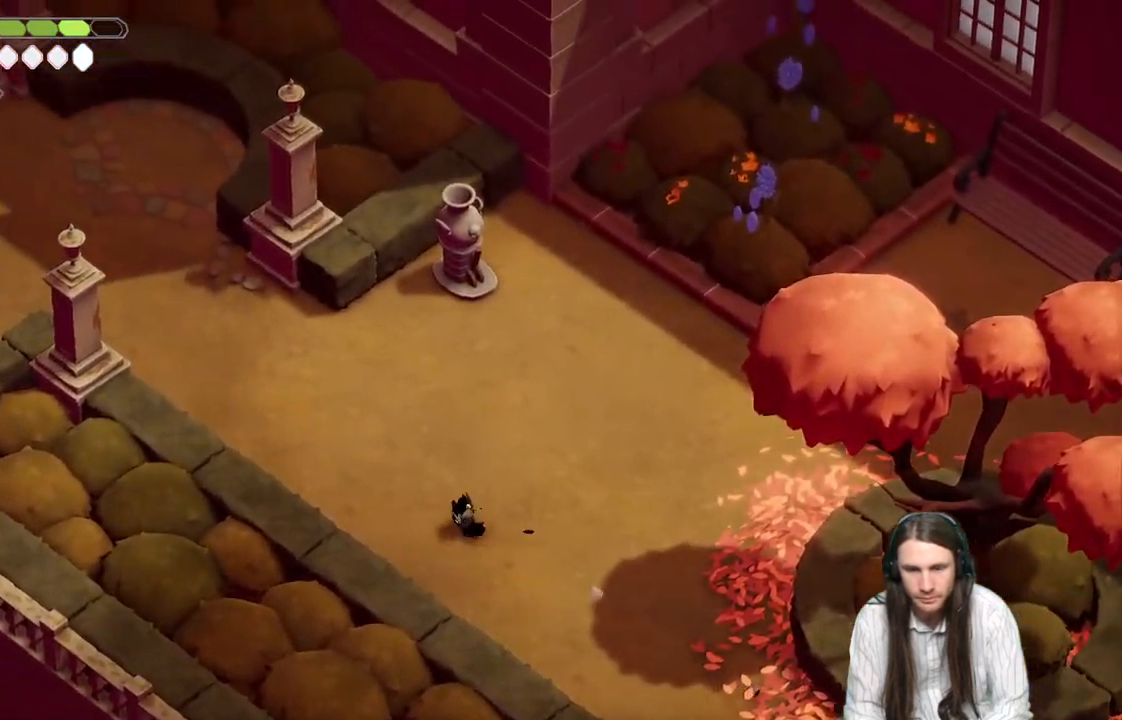
{"buttons": [], "left_stick": "up-left", "right_stick": "up-left", "events": []}
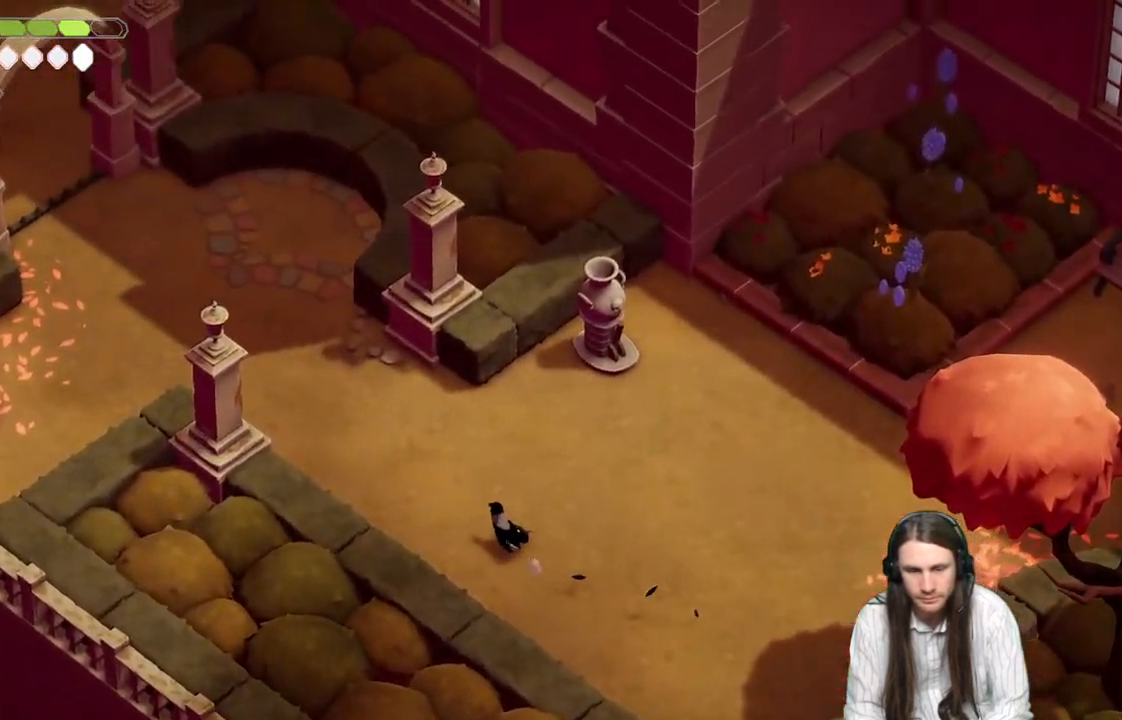
{"buttons": [], "left_stick": "up-left", "right_stick": "up-left", "events": [[150, "B", "down"], [333, "B", "up"]]}
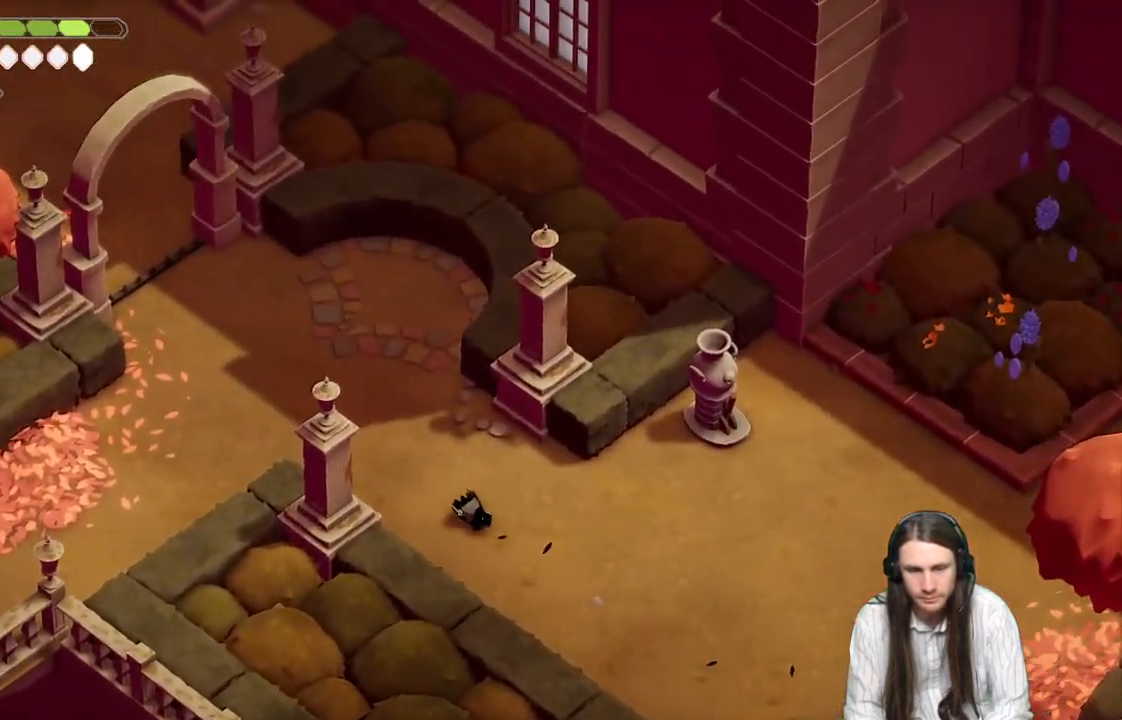
{"buttons": [], "left_stick": "up-left", "right_stick": "up-left", "events": []}
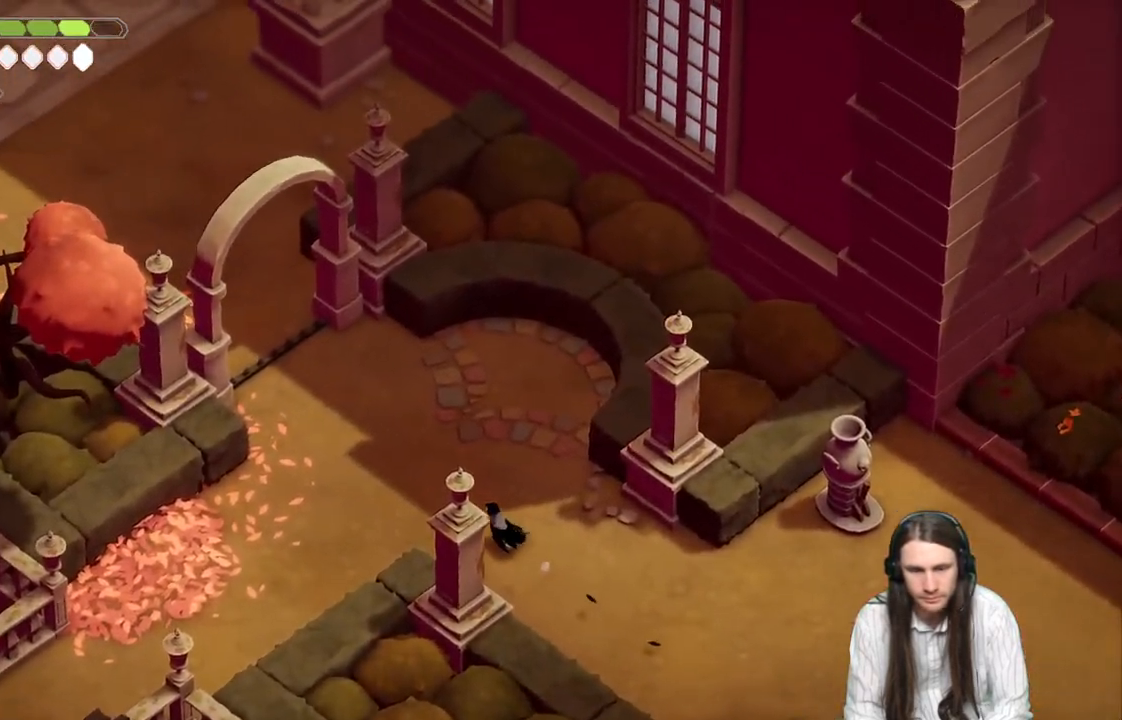
{"buttons": [], "left_stick": "up-left", "right_stick": "up-left", "events": [[167, "B", "down"], [333, "B", "up"]]}
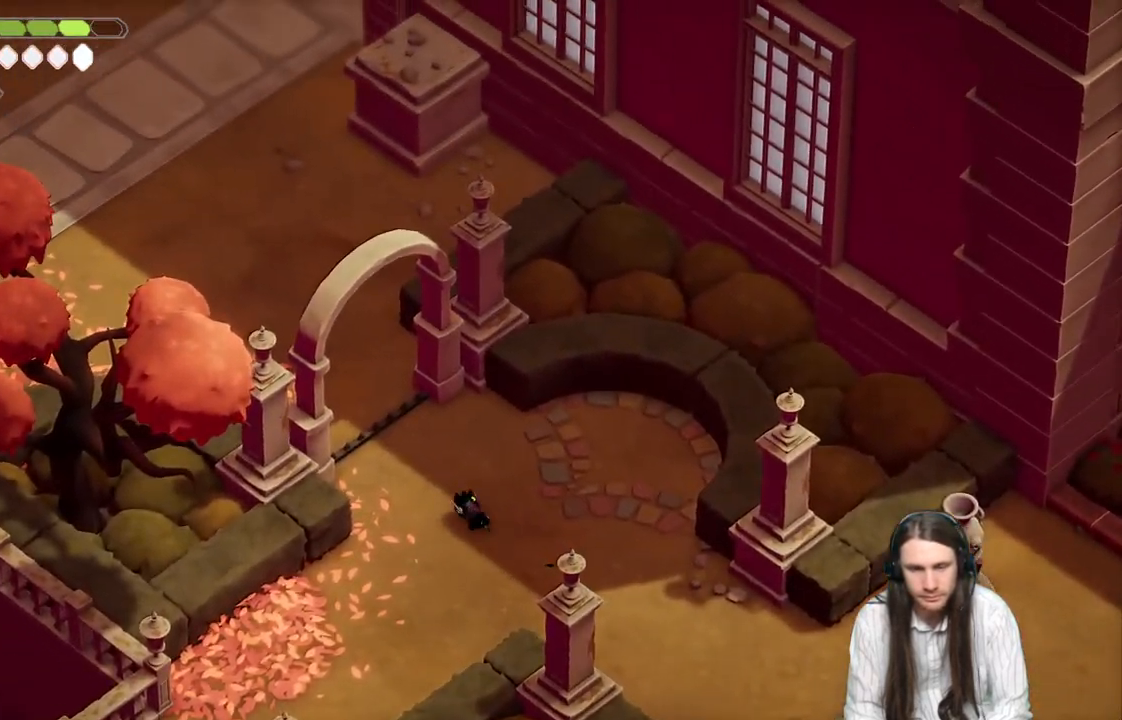
{"buttons": [], "left_stick": "up-left", "right_stick": "up-left", "events": []}
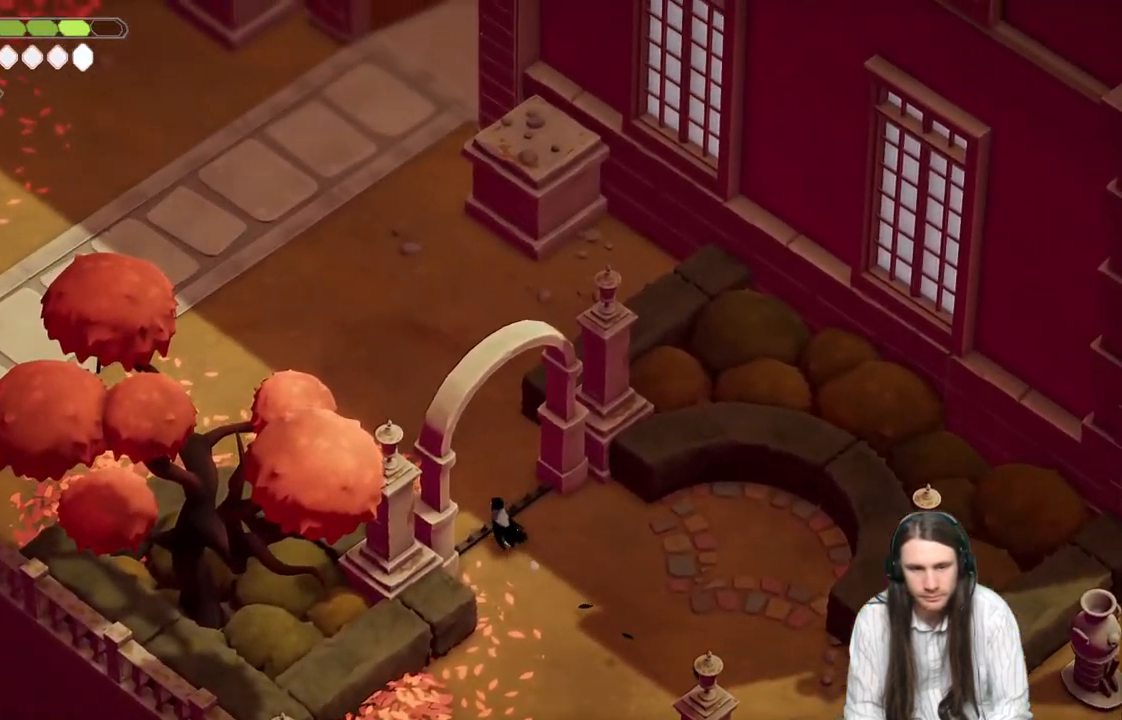
{"buttons": [], "left_stick": "up-left", "right_stick": "up-left", "events": [[100, "B", "down"], [300, "B", "up"]]}
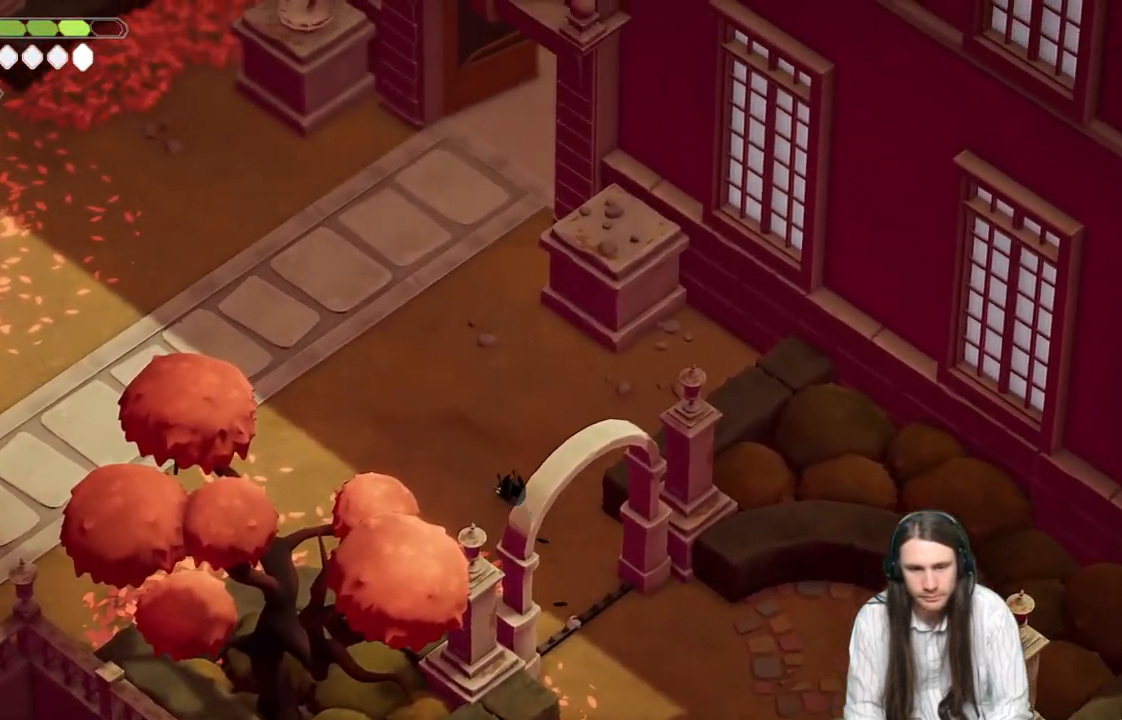
{"buttons": ["B"], "left_stick": "up", "right_stick": "up-left", "events": [[83, "left_stick", "up"], [417, "B", "down"]]}
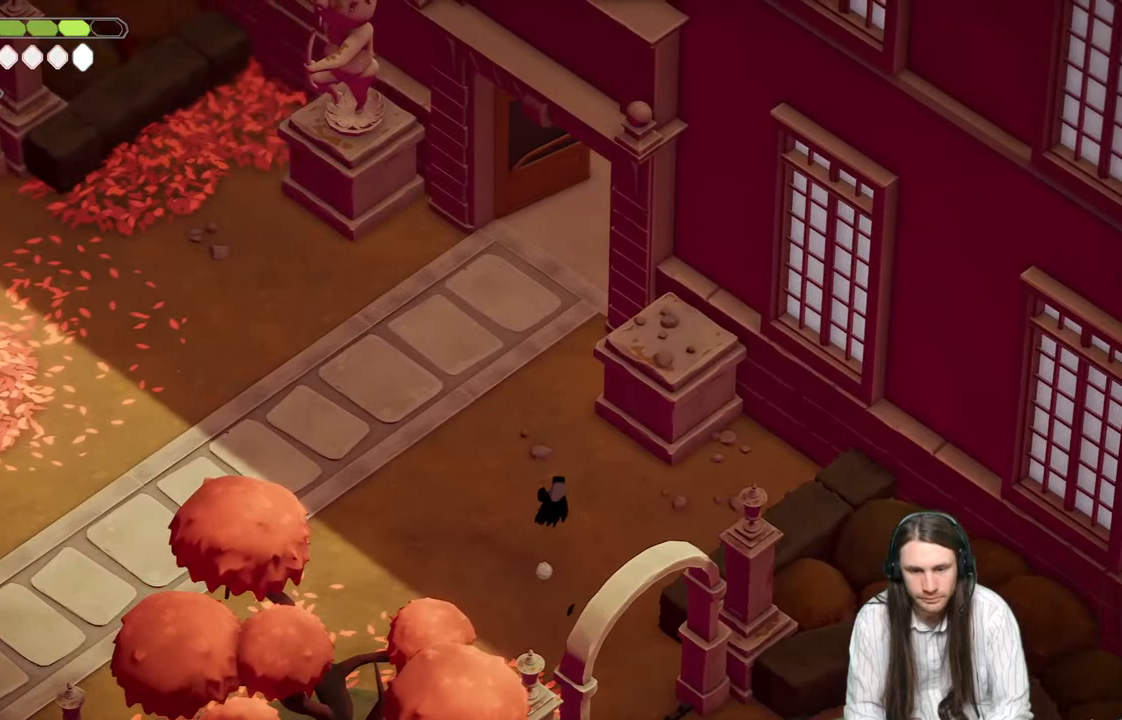
{"buttons": [], "left_stick": "up", "right_stick": "up-left", "events": [[150, "B", "up"]]}
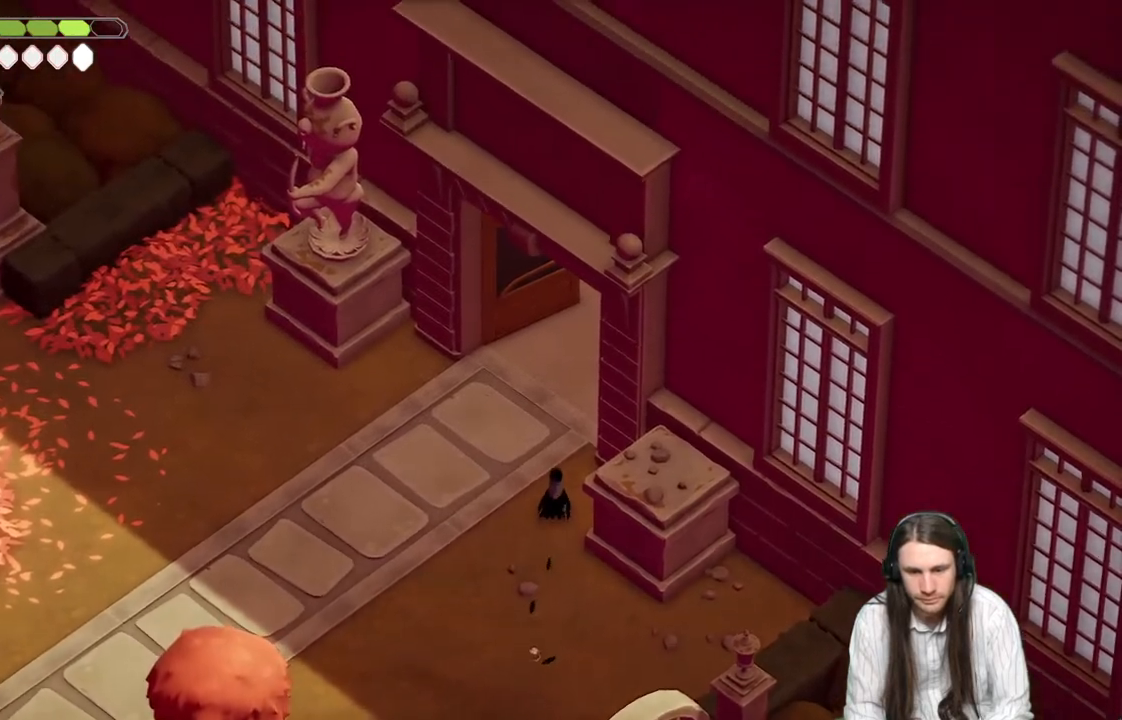
{"buttons": ["B"], "left_stick": "up-right", "right_stick": "up-left", "events": [[133, "left_stick", "up-right"], [367, "B", "down"]]}
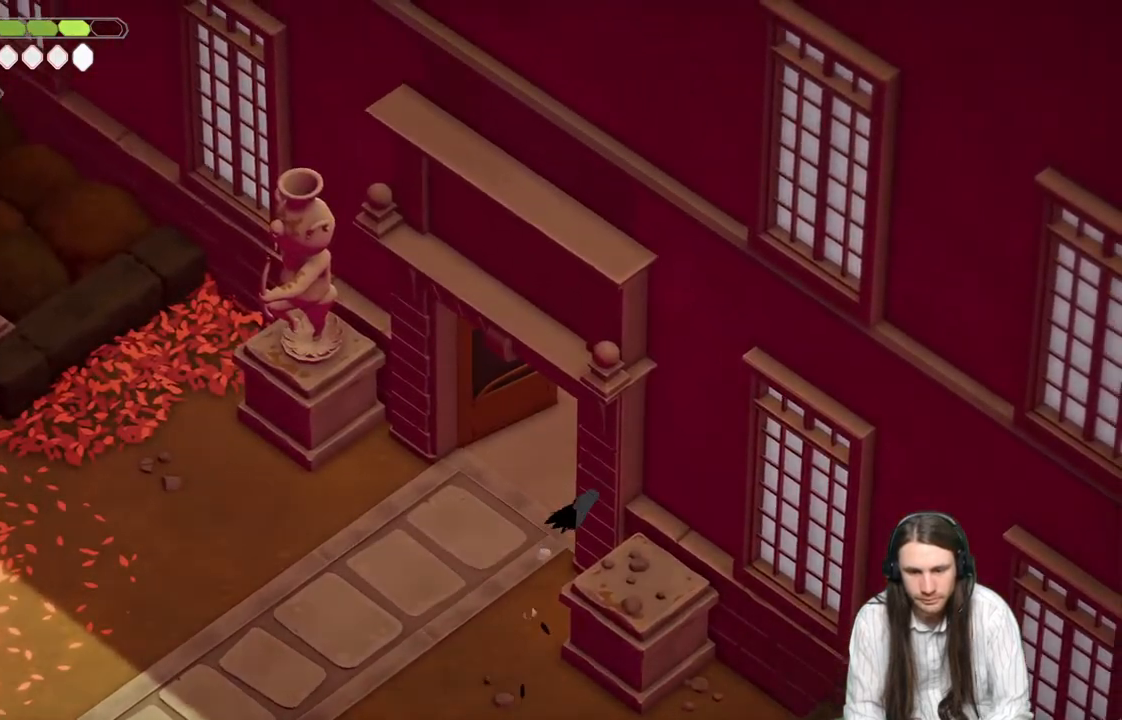
{"buttons": [], "left_stick": "up-right", "right_stick": "center", "events": [[83, "right_stick", "up"], [150, "B", "up"], [433, "right_stick", "center"]]}
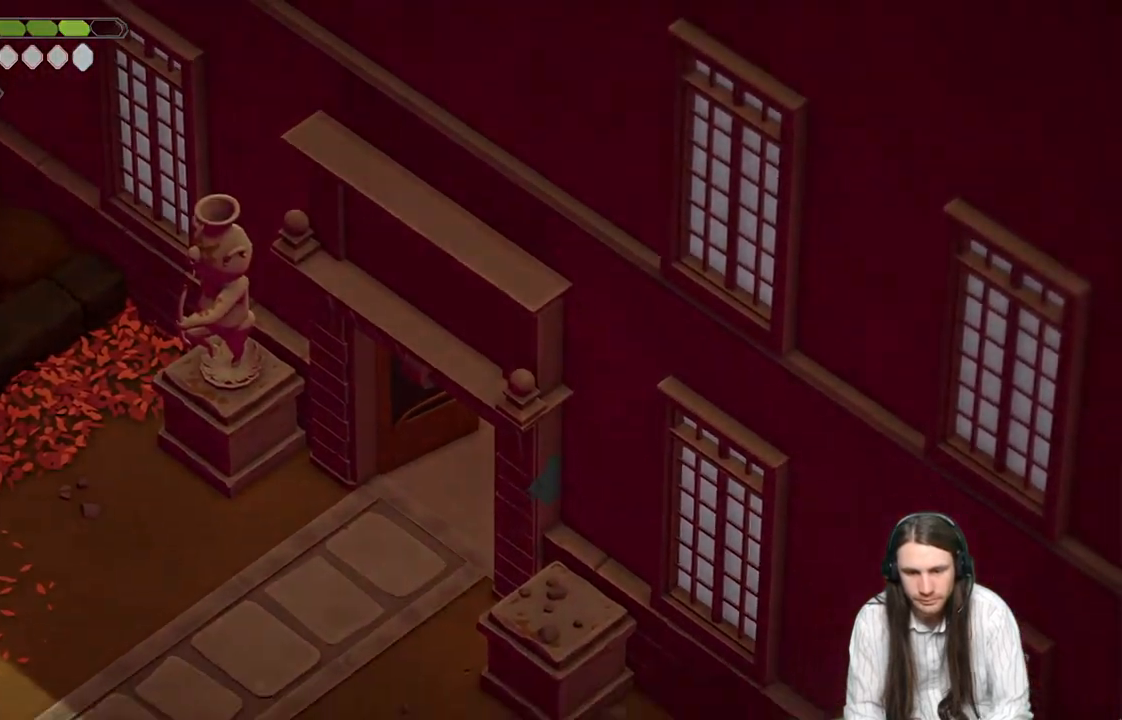
{"buttons": [], "left_stick": "center", "right_stick": "center", "events": [[83, "left_stick", "center"]]}
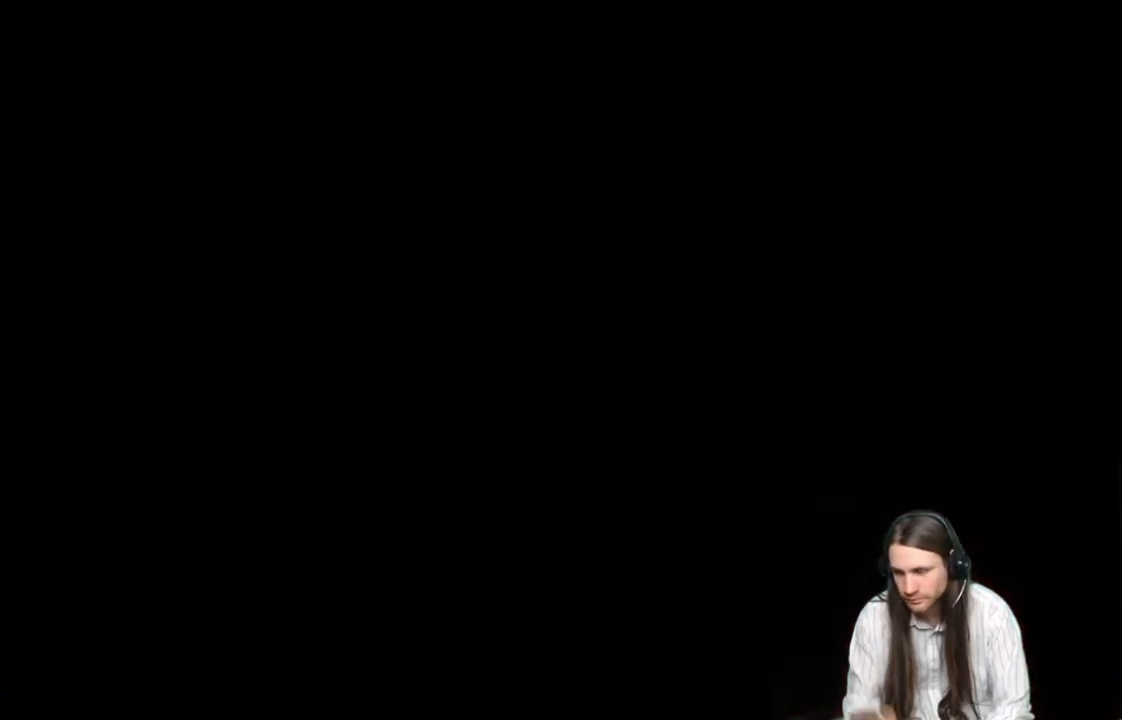
{"buttons": [], "left_stick": "center", "right_stick": "center", "events": []}
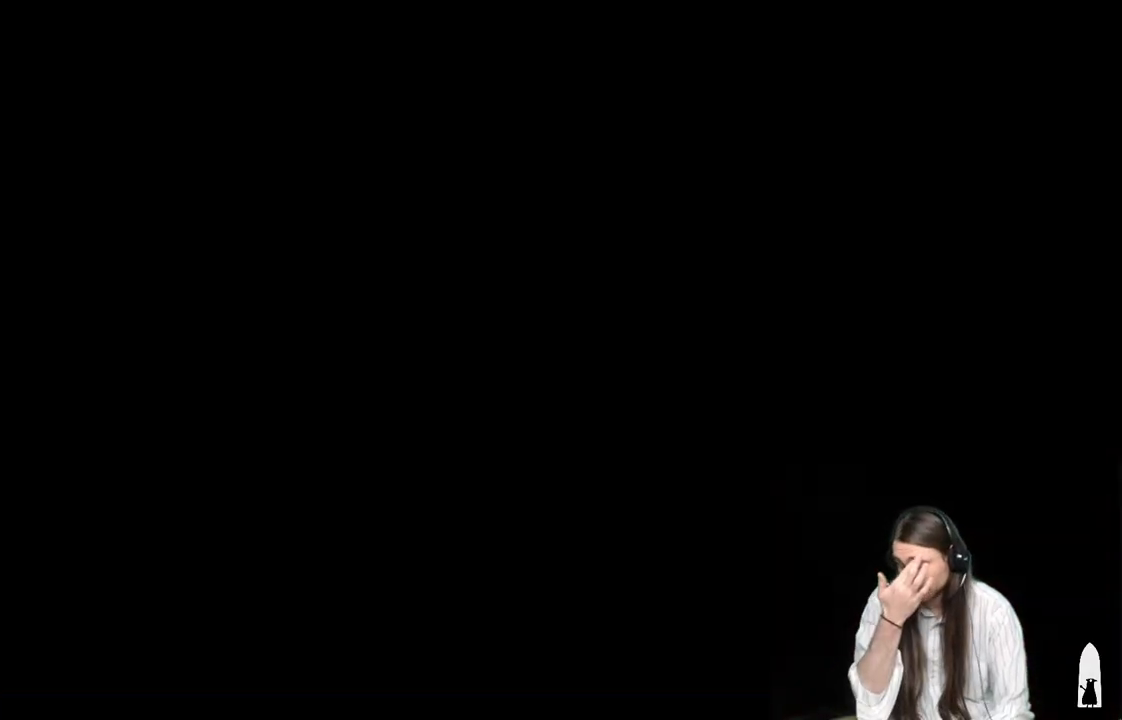
{"buttons": [], "left_stick": "center", "right_stick": "center", "events": []}
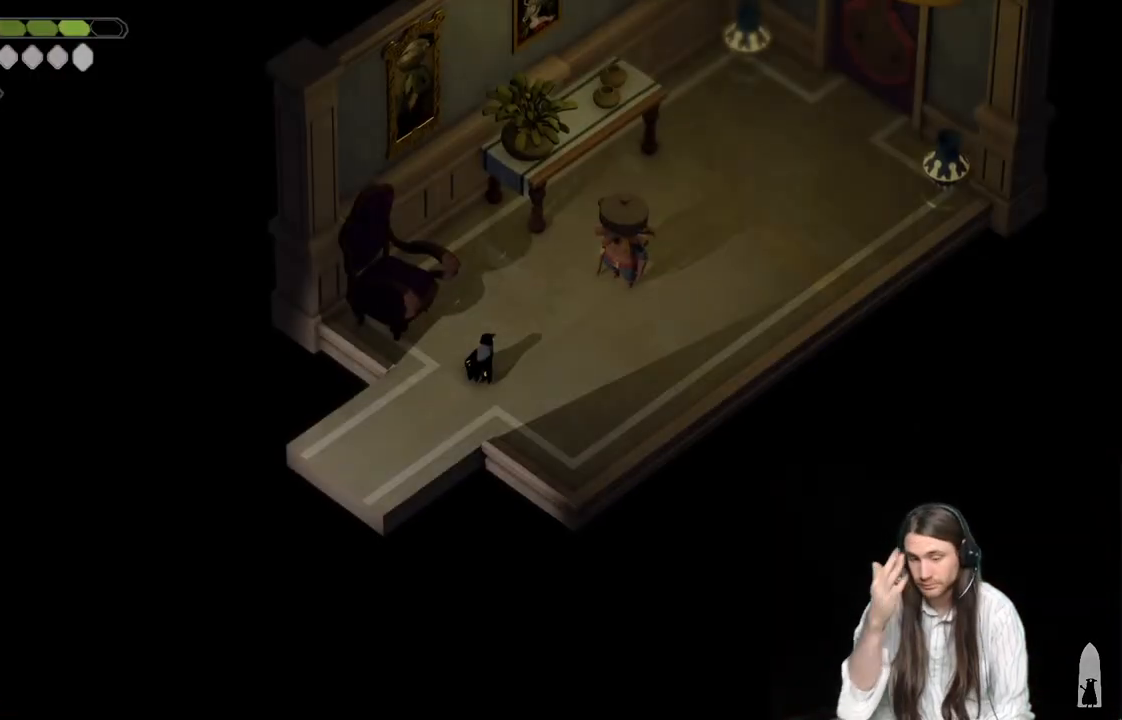
{"buttons": [], "left_stick": "up-right", "right_stick": "center", "events": [[400, "left_stick", "up-right"]]}
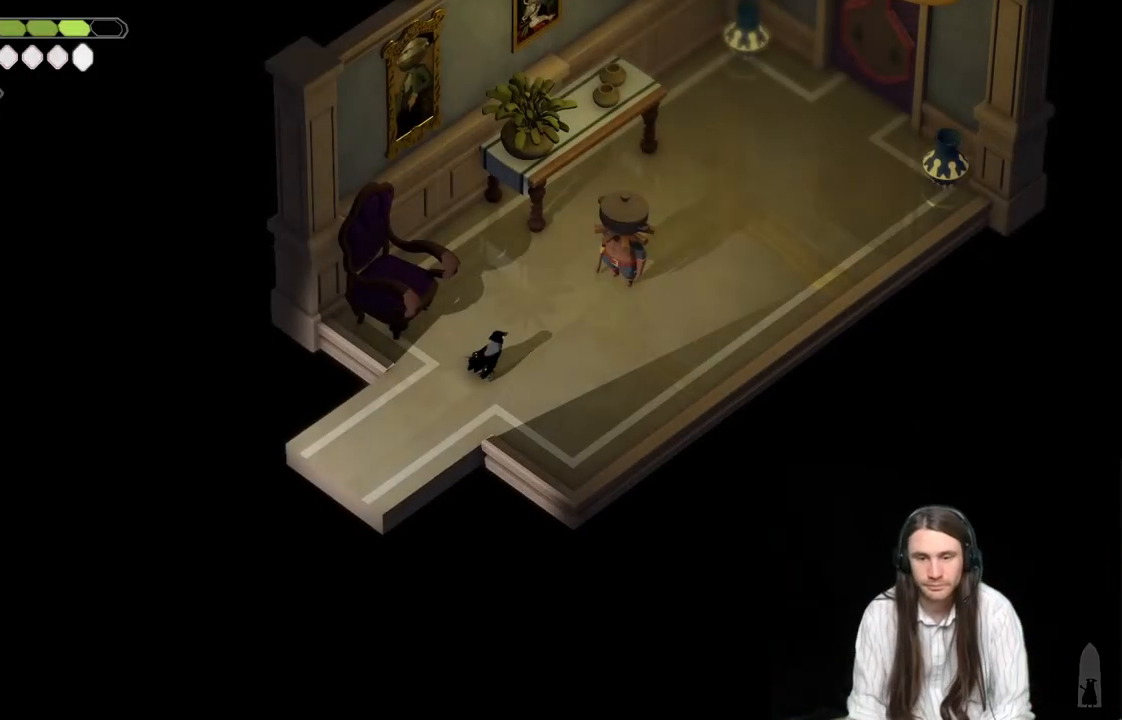
{"buttons": [], "left_stick": "up-right", "right_stick": "center", "events": [[83, "left_stick", "right"], [233, "left_stick", "up-right"]]}